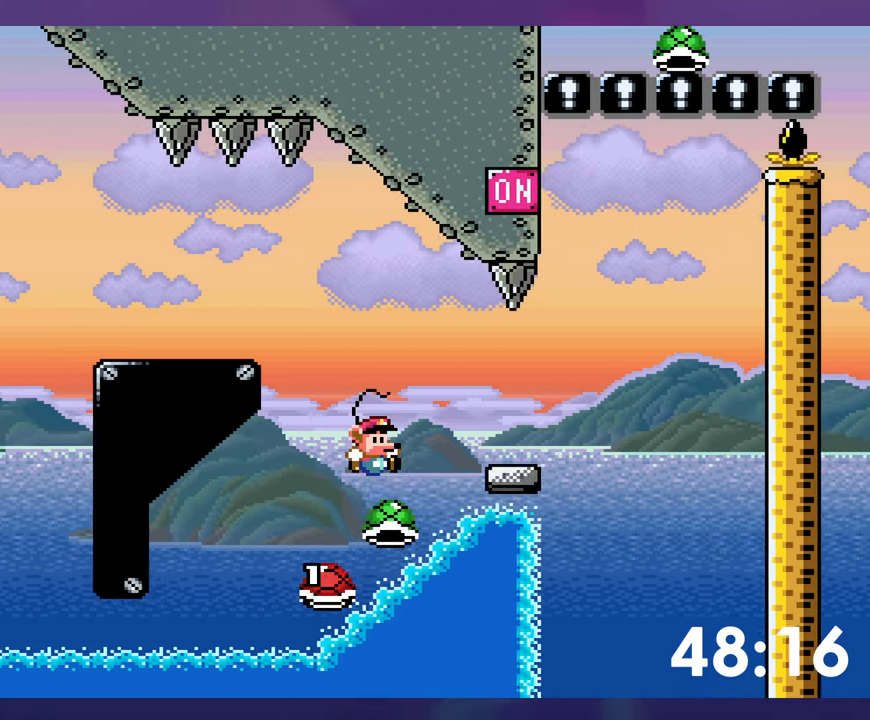
Gameplay with a controller (Nintendo layout); each line is a JSON object with the inputs held at the frame after it. "events" lists button and stick changes between this image and that frame as [ms after this image, input, new state], when the widget could be followed in between. Not read: B DPAD_DOWN DPAD_RIGHT L3 R3 Y.
{"buttons": [], "events": []}
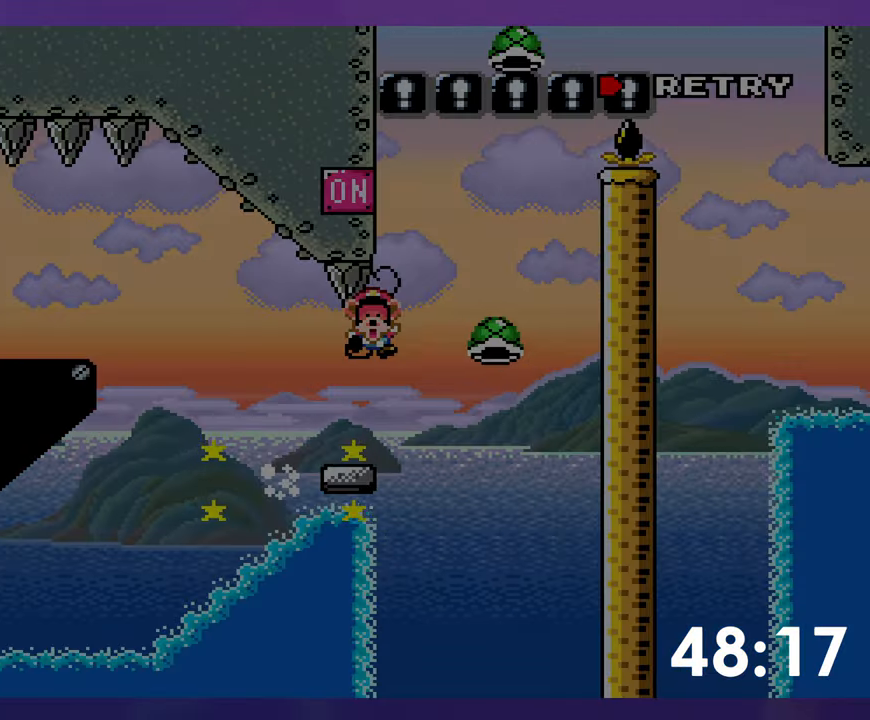
{"buttons": [], "events": [[66, "DPAD_UP", "down"], [83, "DPAD_LEFT", "down"], [83, "DPAD_UP", "up"], [200, "DPAD_LEFT", "up"]]}
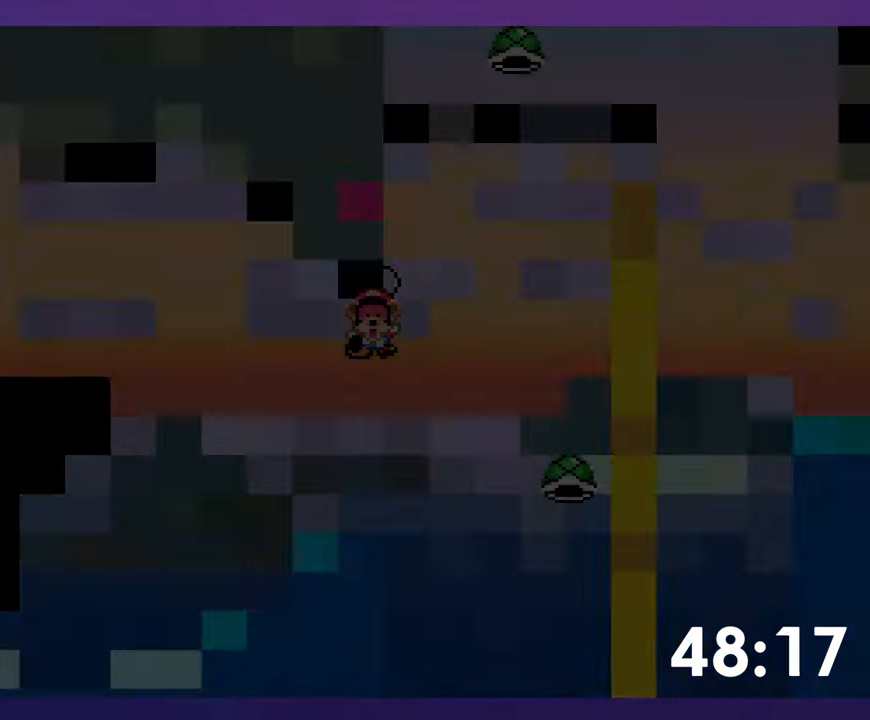
{"buttons": [], "events": []}
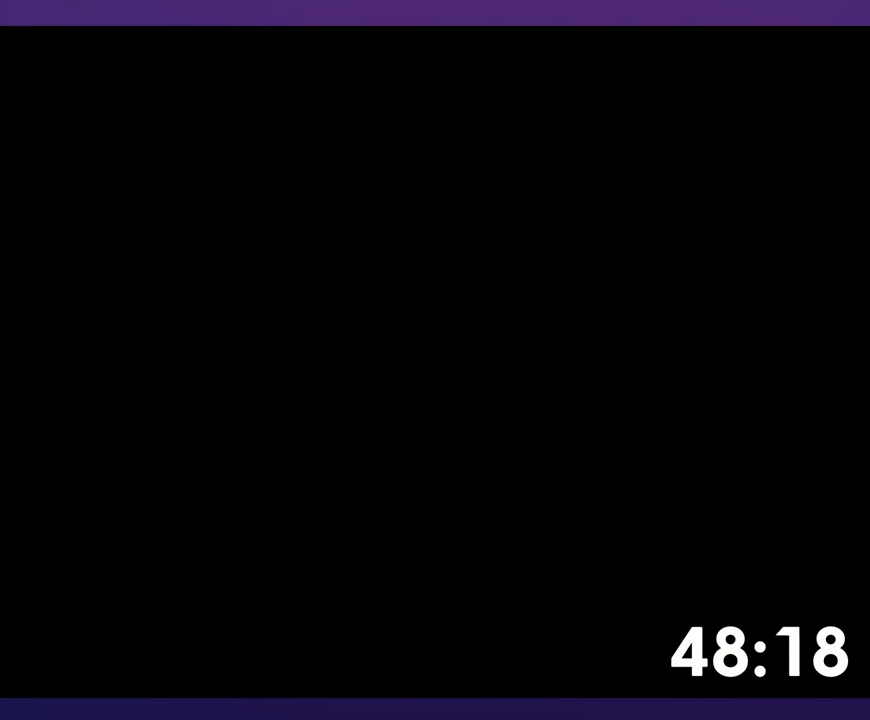
{"buttons": [], "events": []}
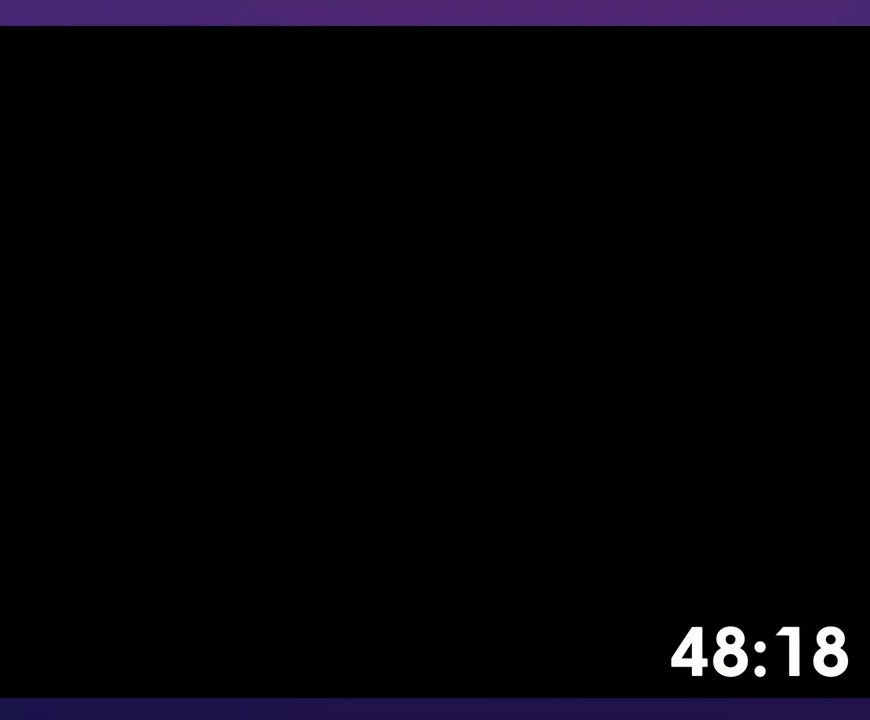
{"buttons": [], "events": []}
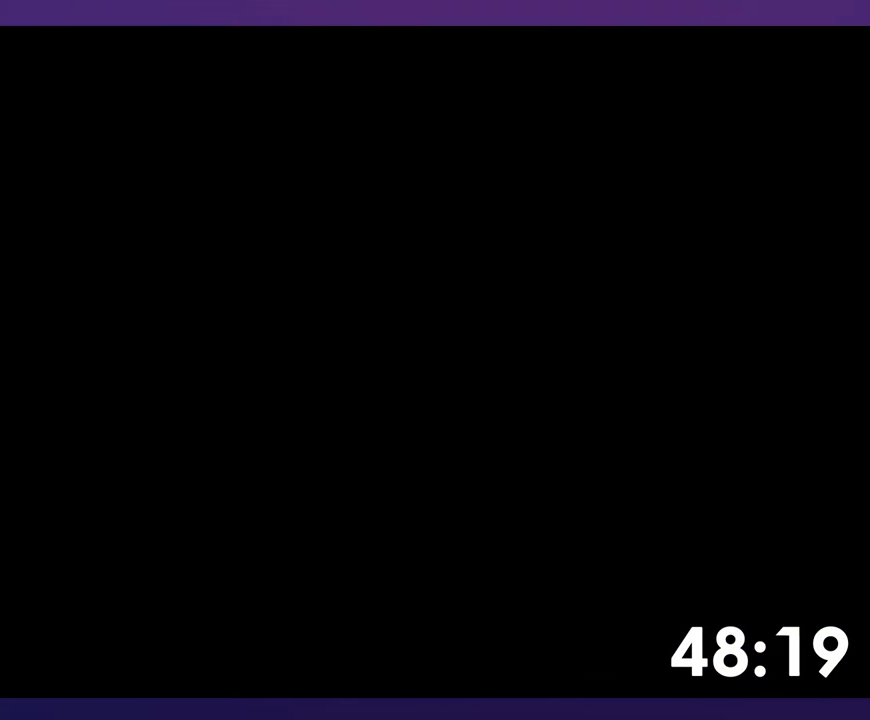
{"buttons": [], "events": []}
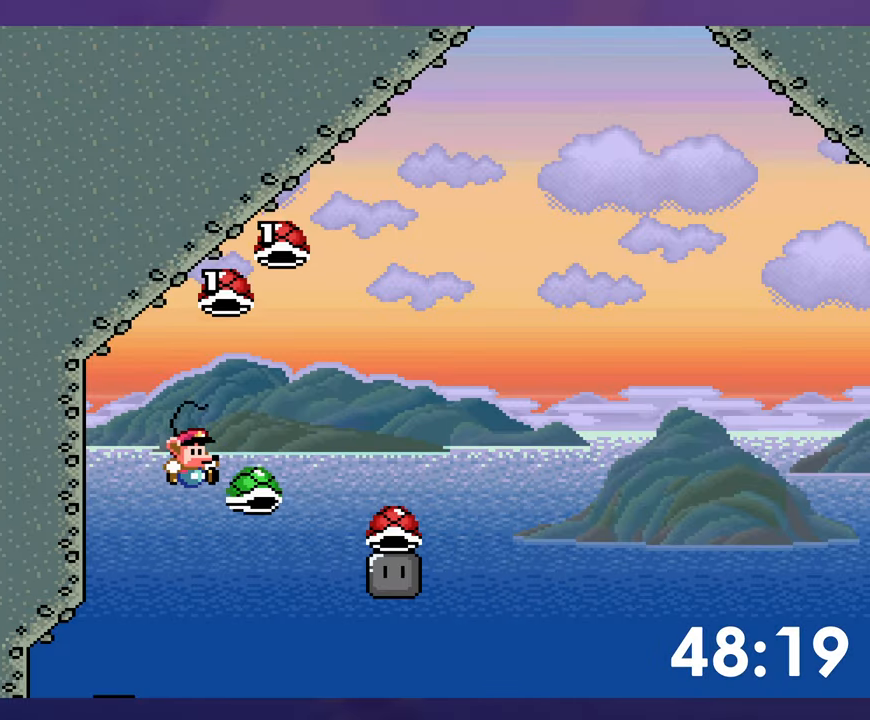
{"buttons": [], "events": [[200, "DPAD_LEFT", "down"], [300, "DPAD_LEFT", "up"]]}
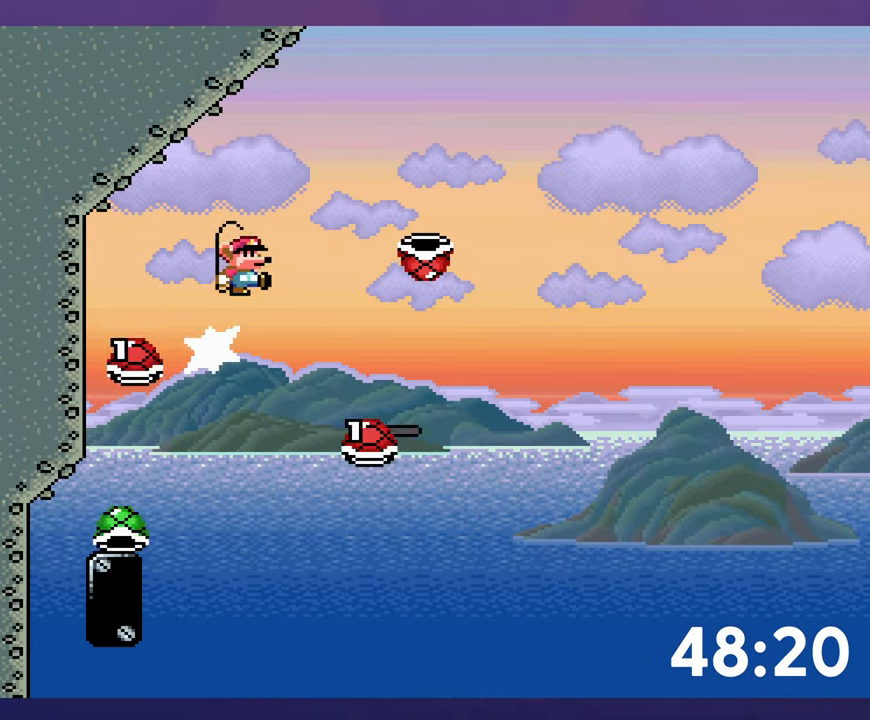
{"buttons": [], "events": []}
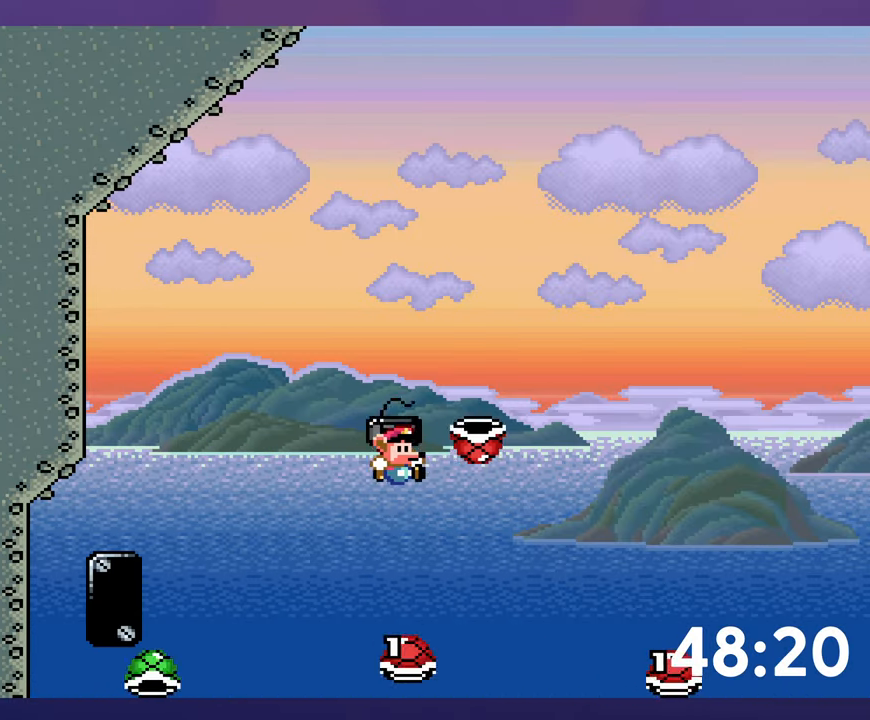
{"buttons": [], "events": []}
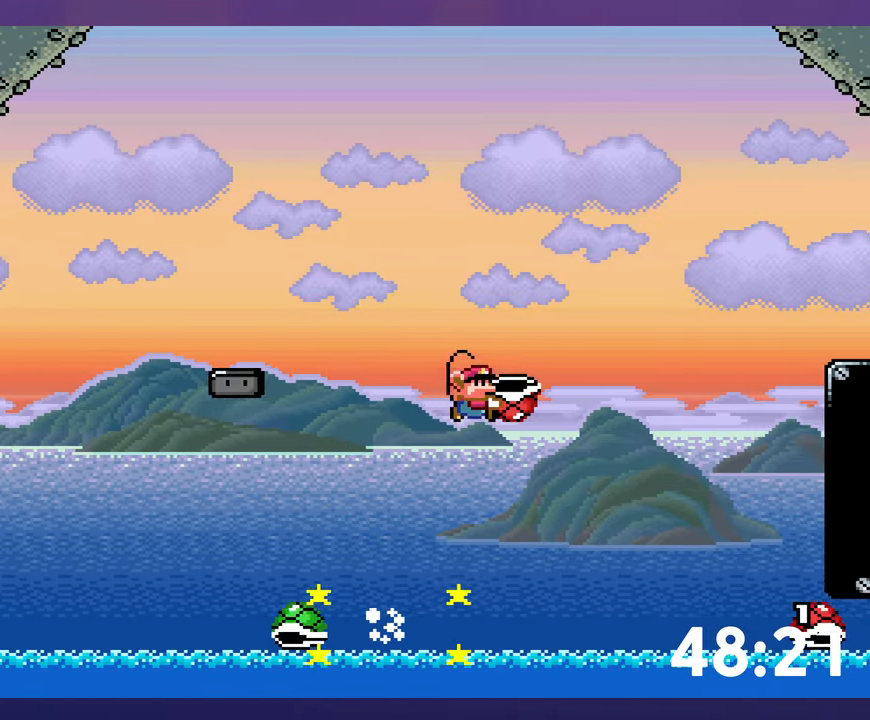
{"buttons": [], "events": []}
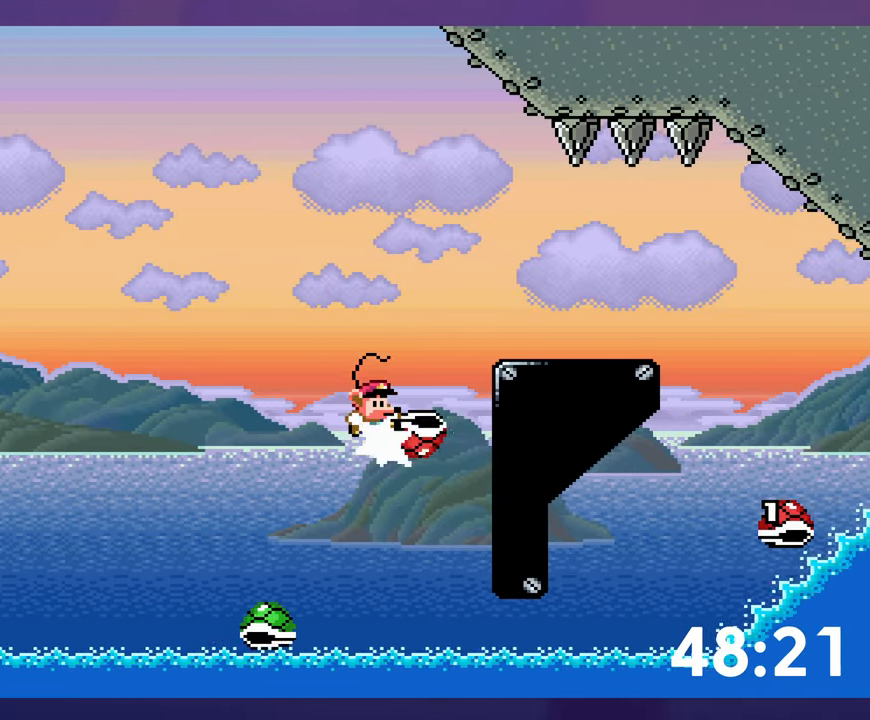
{"buttons": [], "events": []}
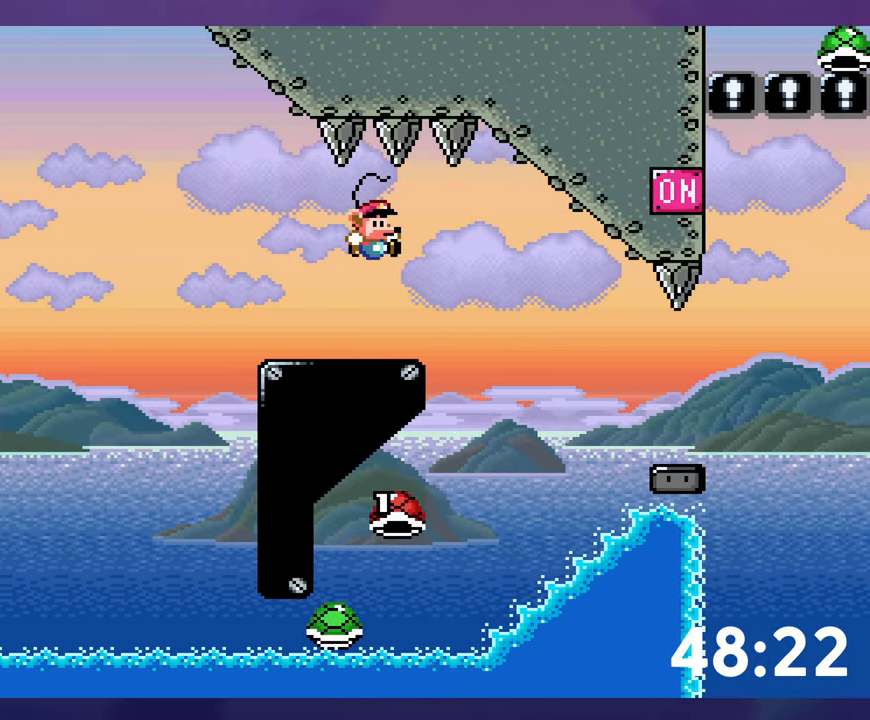
{"buttons": [], "events": []}
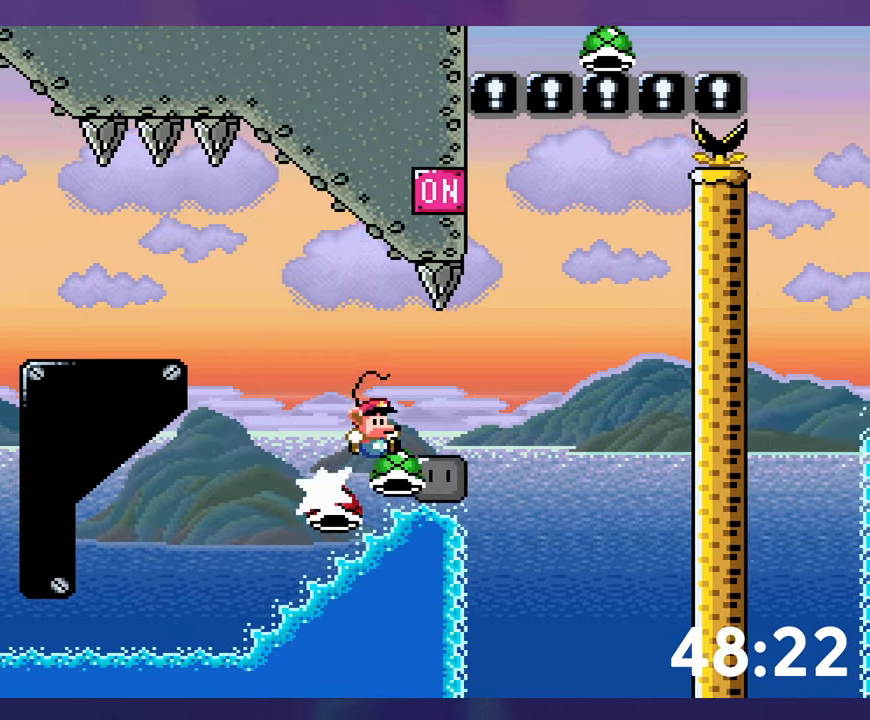
{"buttons": ["DPAD_LEFT"], "events": [[417, "DPAD_LEFT", "down"]]}
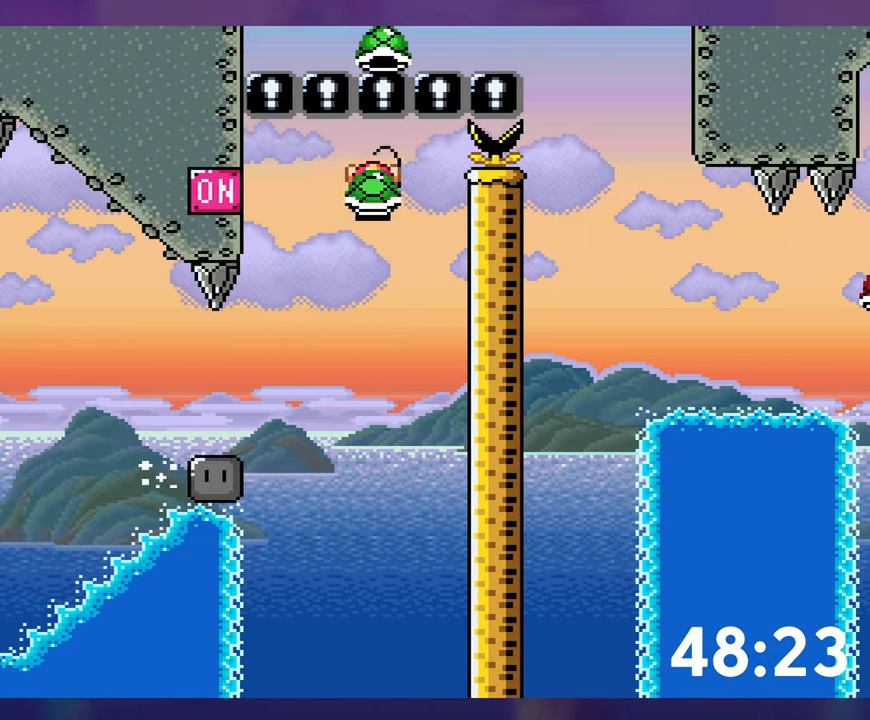
{"buttons": [], "events": [[84, "DPAD_LEFT", "up"]]}
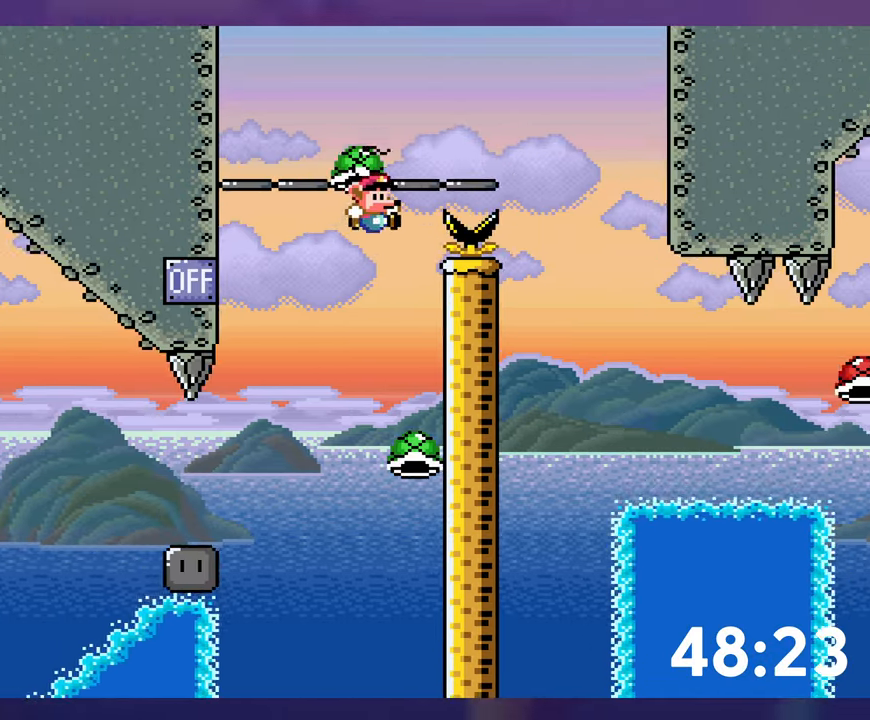
{"buttons": [], "events": []}
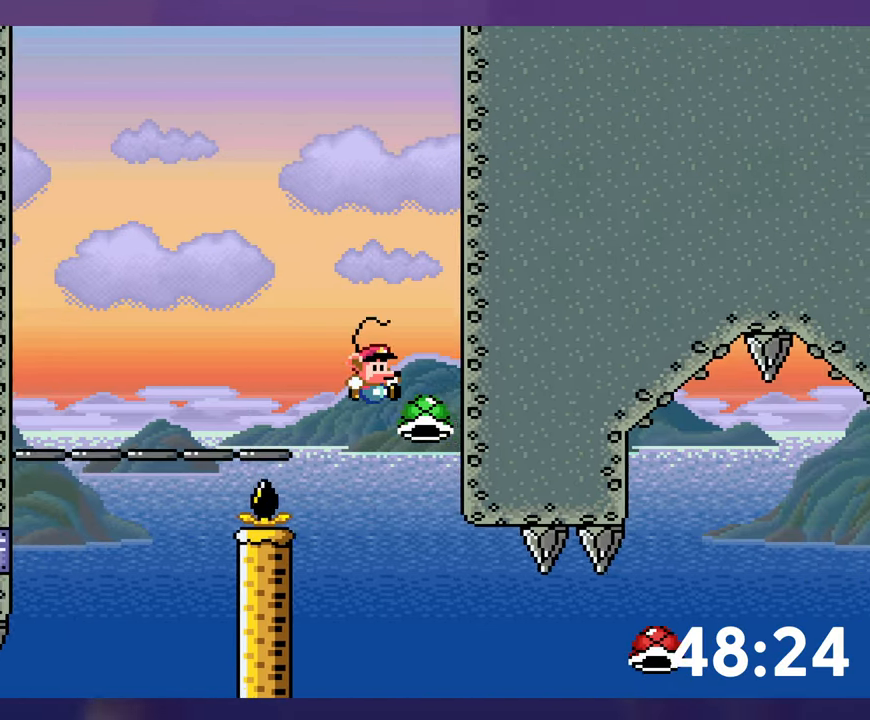
{"buttons": [], "events": []}
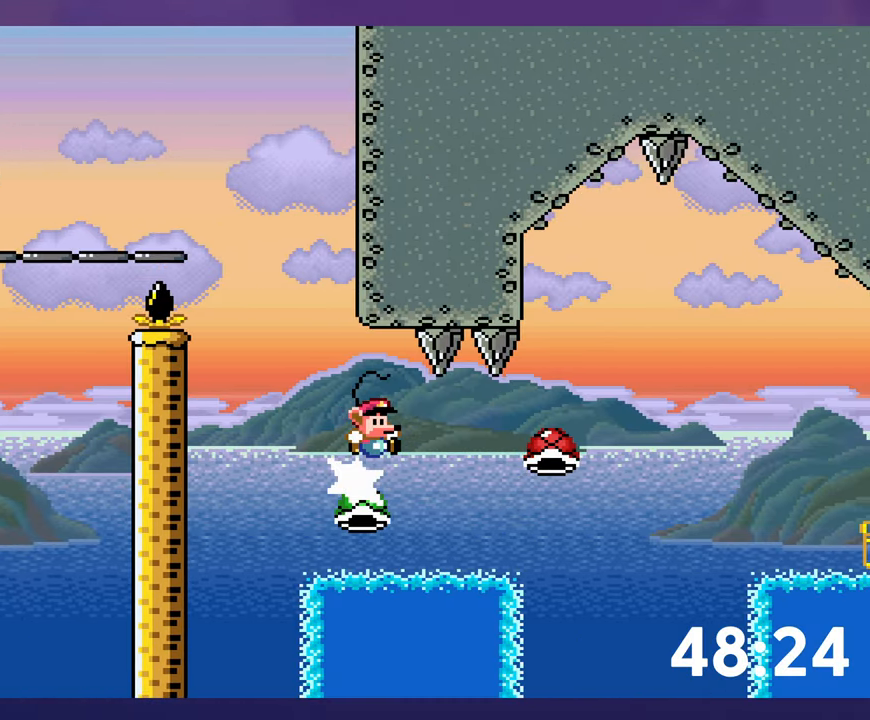
{"buttons": ["DPAD_LEFT"], "events": [[484, "DPAD_LEFT", "down"]]}
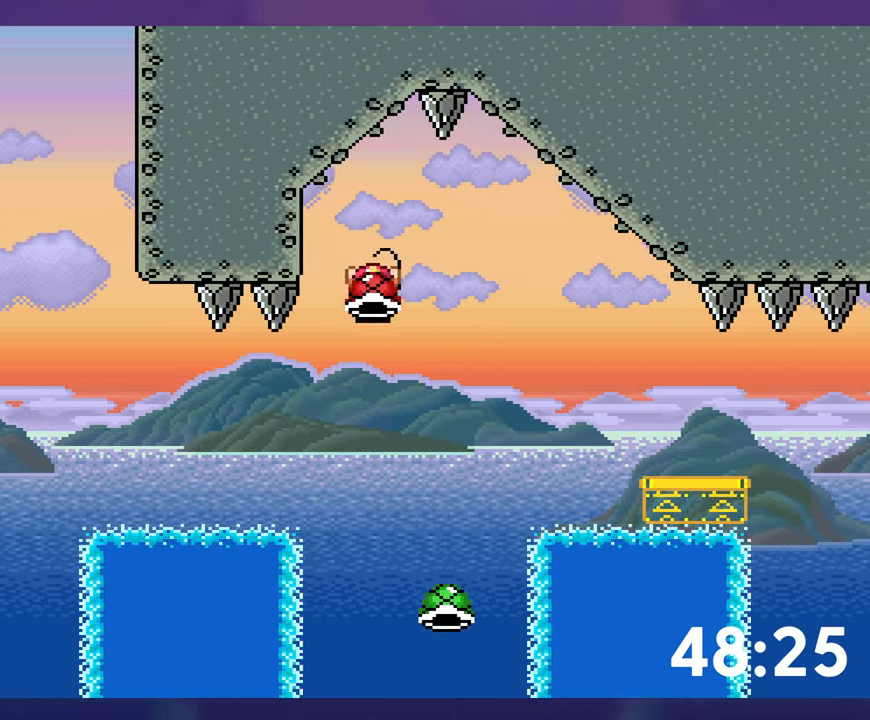
{"buttons": [], "events": [[17, "DPAD_LEFT", "up"]]}
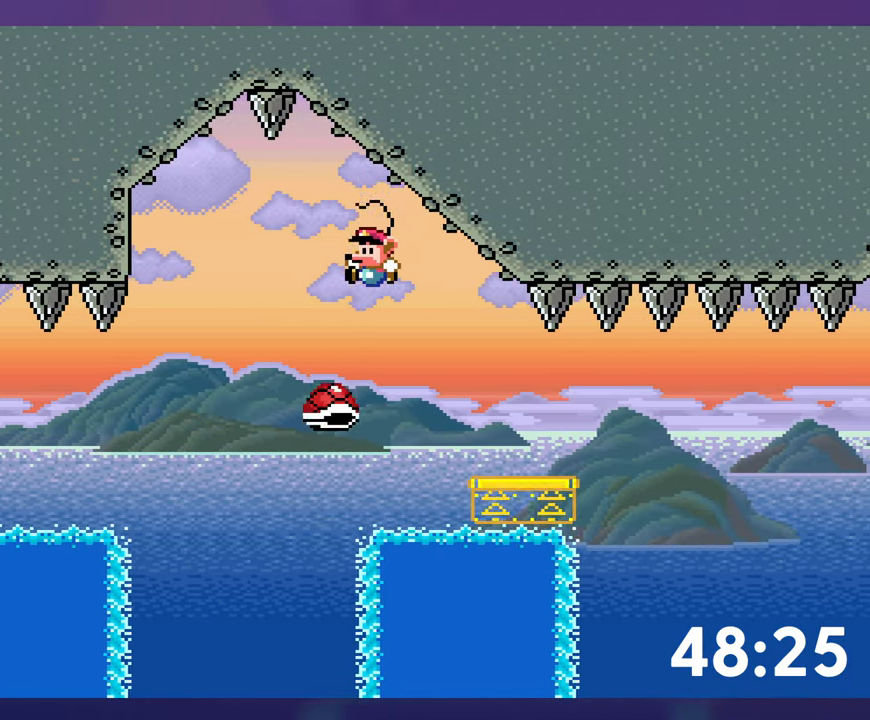
{"buttons": [], "events": []}
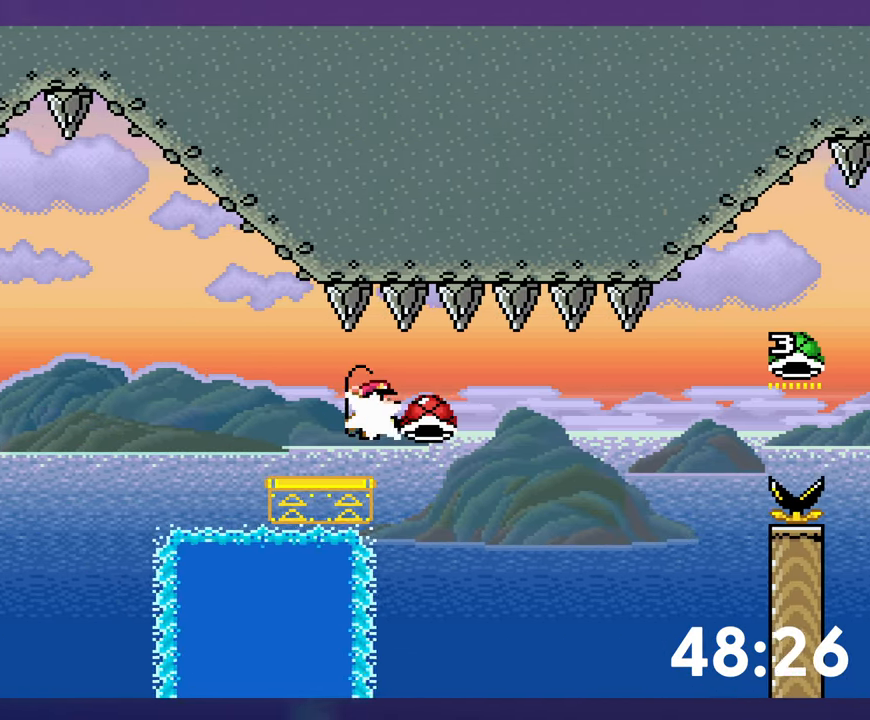
{"buttons": ["DPAD_UP"], "events": [[334, "DPAD_UP", "down"]]}
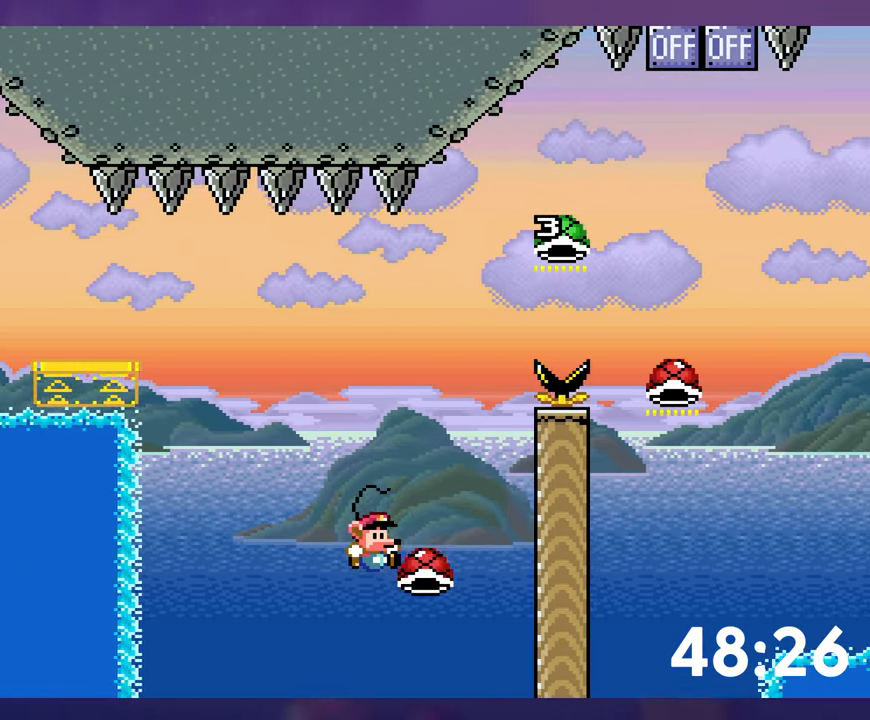
{"buttons": ["DPAD_UP"], "events": [[34, "DPAD_LEFT", "down"], [34, "DPAD_UP", "up"], [67, "DPAD_UP", "down"], [84, "DPAD_LEFT", "up"]]}
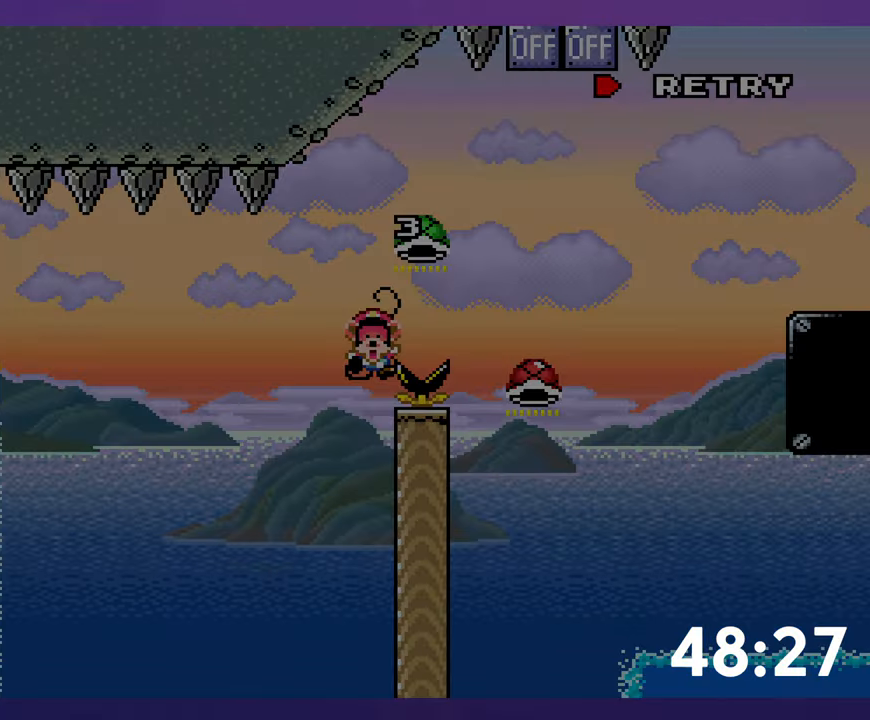
{"buttons": [], "events": [[217, "DPAD_UP", "up"]]}
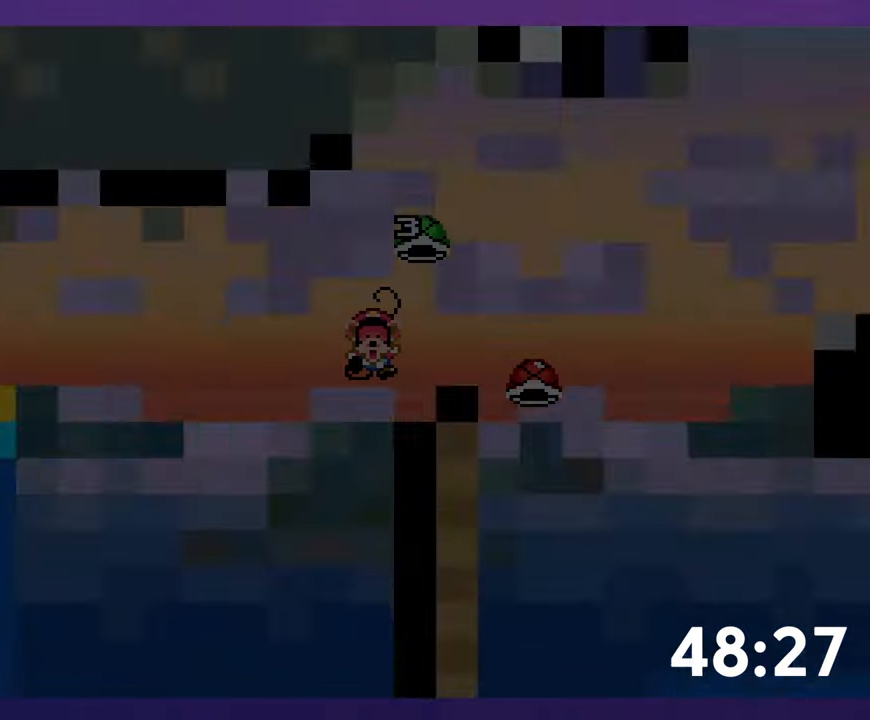
{"buttons": [], "events": []}
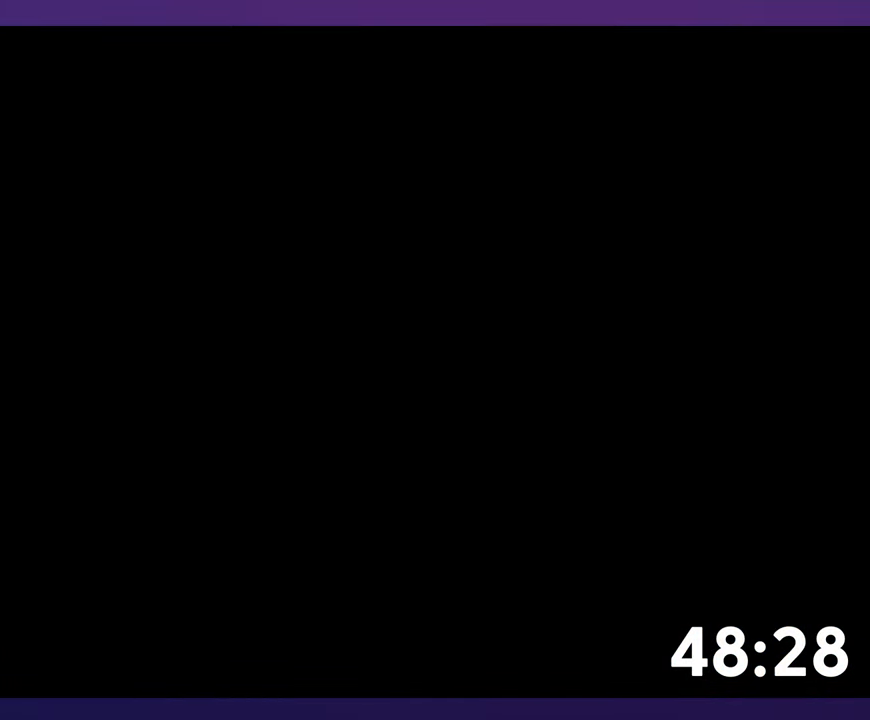
{"buttons": [], "events": []}
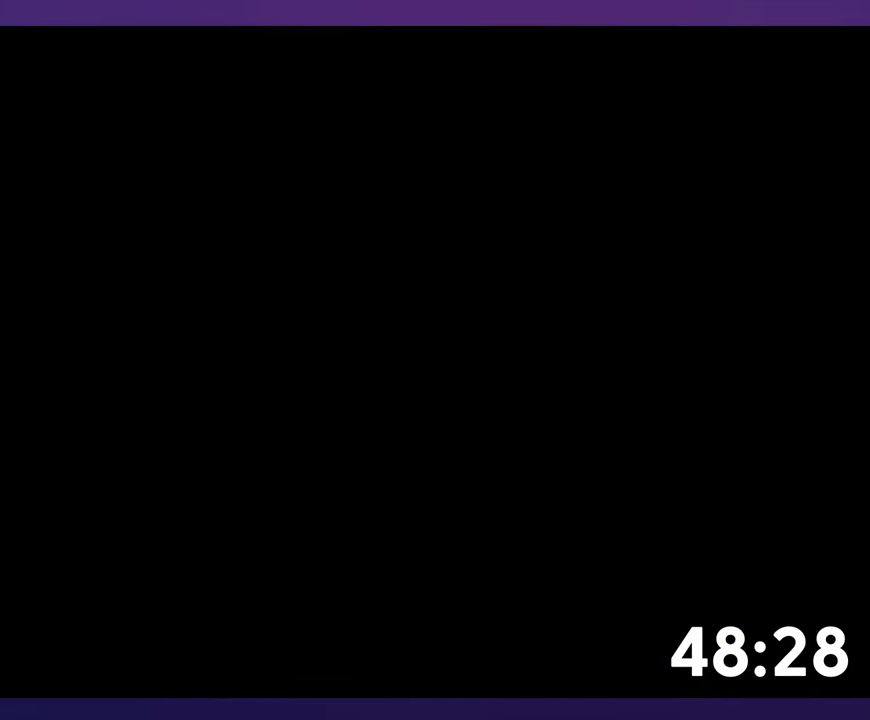
{"buttons": [], "events": []}
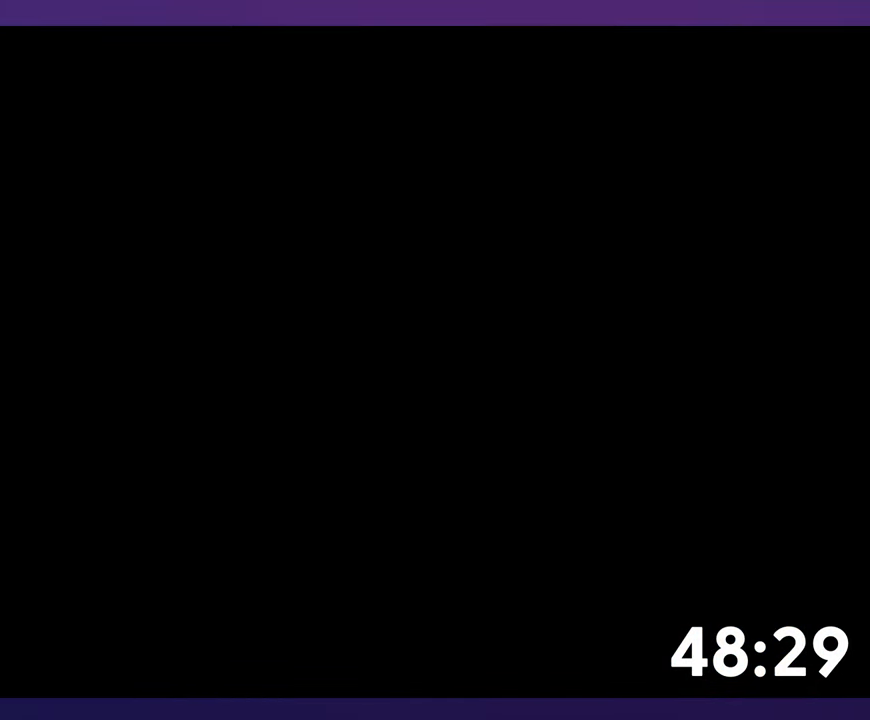
{"buttons": [], "events": []}
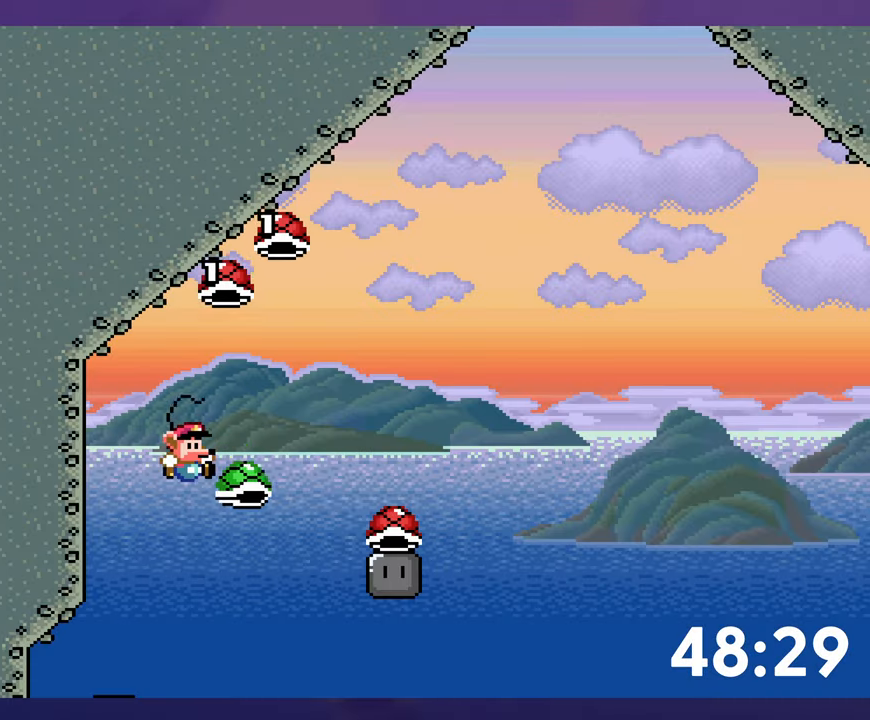
{"buttons": [], "events": [[233, "DPAD_LEFT", "down"], [350, "DPAD_LEFT", "up"]]}
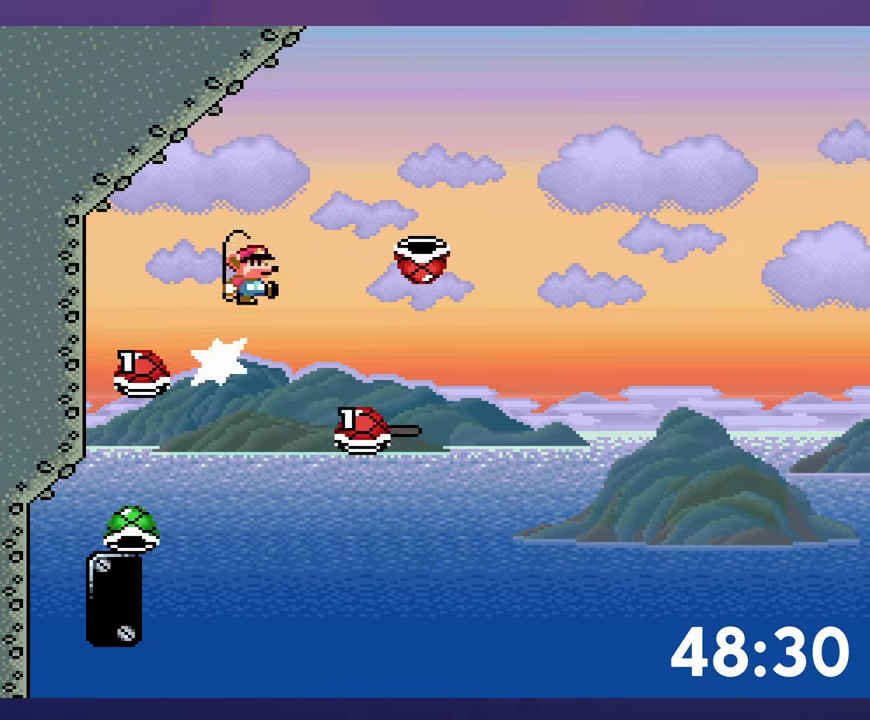
{"buttons": [], "events": []}
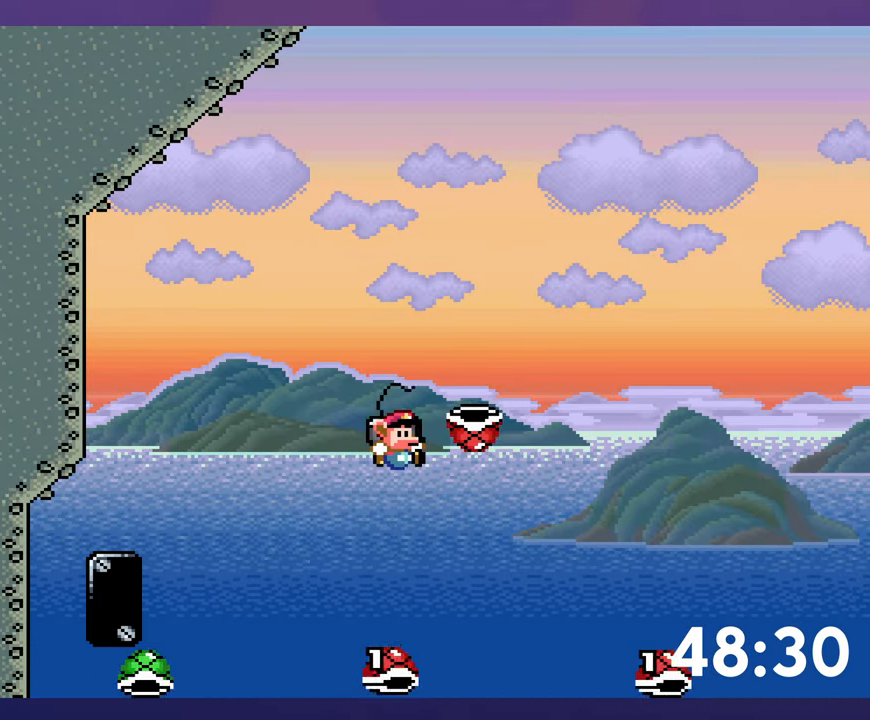
{"buttons": [], "events": []}
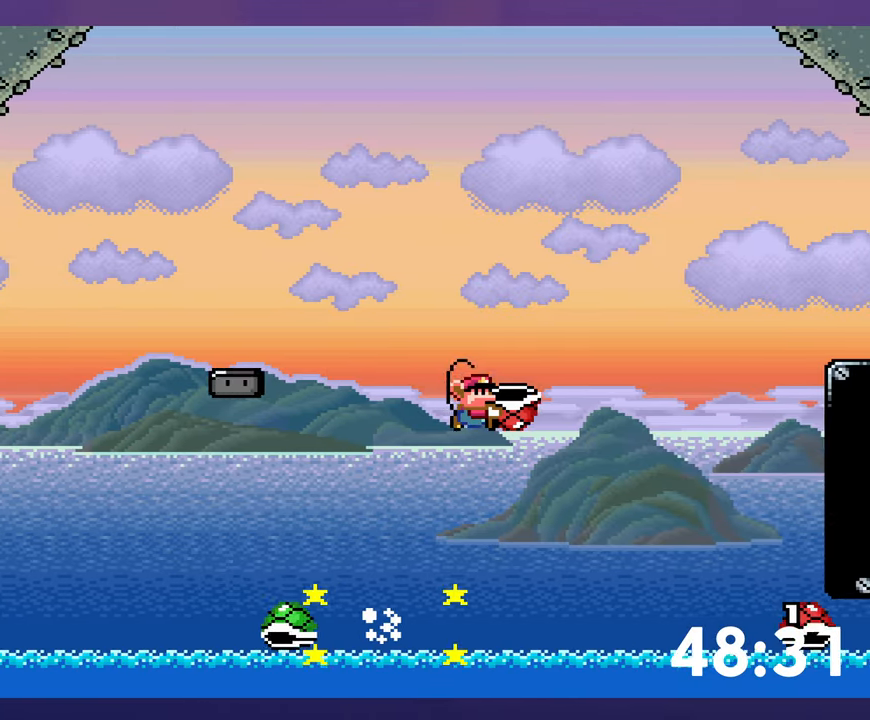
{"buttons": [], "events": []}